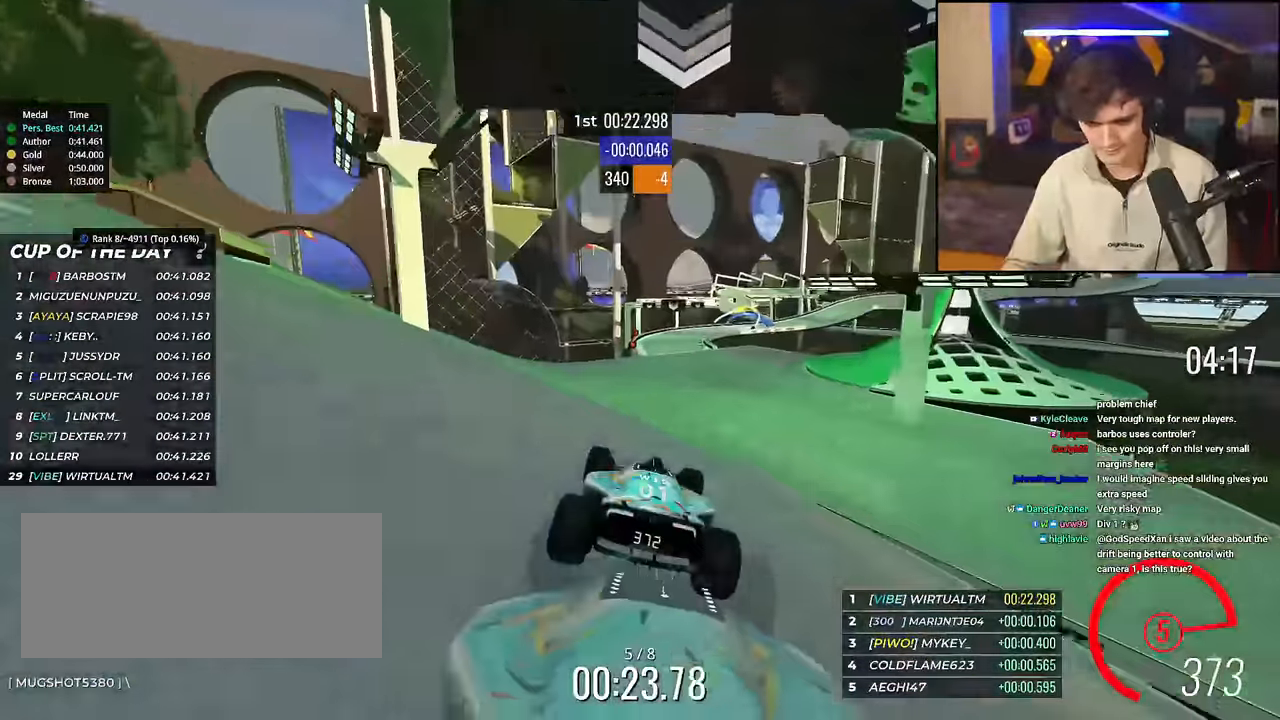
Gameplay with keyboard; each line is a JSON object with the keys held at the frame after it. "events" lists presses ("down") and releases ("up") of "brake", "down", "left", "right" and "up" between this image and that frame as [ms after this image, input, new state], when the widget could be followed in between. No other keys are recorded. Mouse input is not recorded. Key names are as the overlay labels them; some are game actions (e.g. jump) rather than physical keys.
{"keys": ["up"], "events": [[367, "right", "down"], [417, "right", "up"]]}
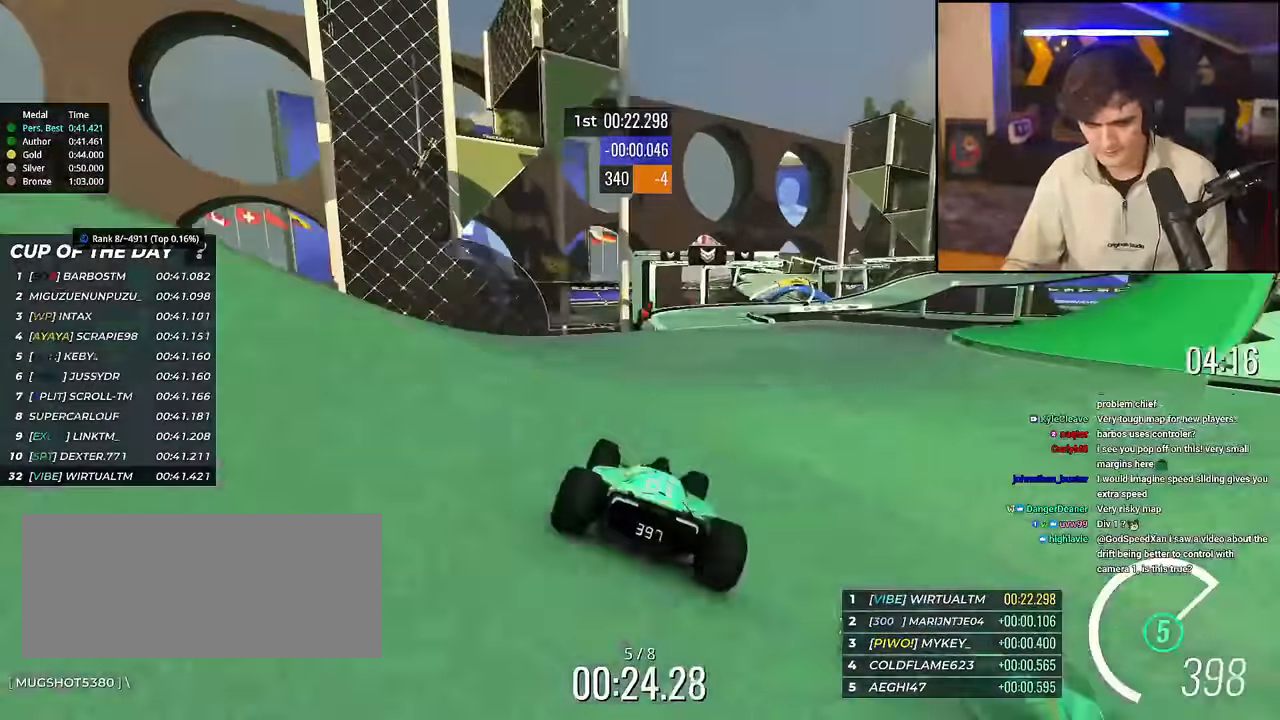
{"keys": ["right", "up"], "events": [[484, "right", "down"]]}
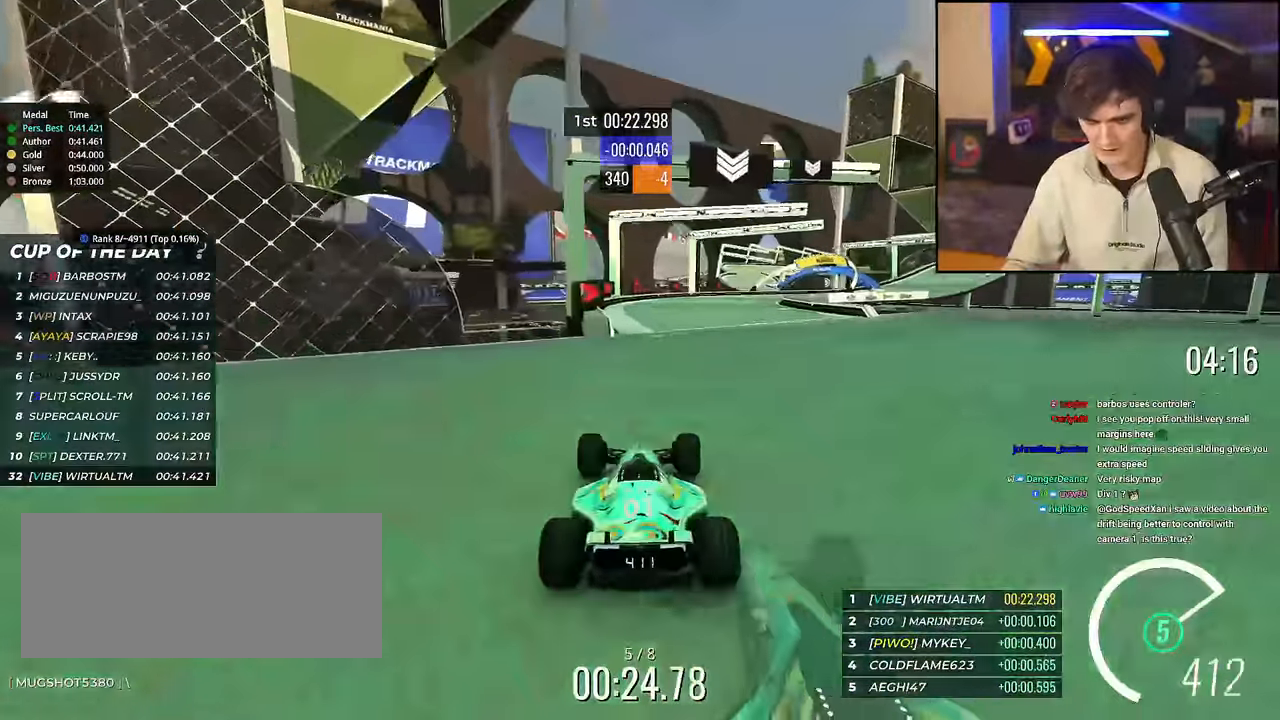
{"keys": ["right", "up"], "events": [[83, "right", "up"], [116, "right", "down"]]}
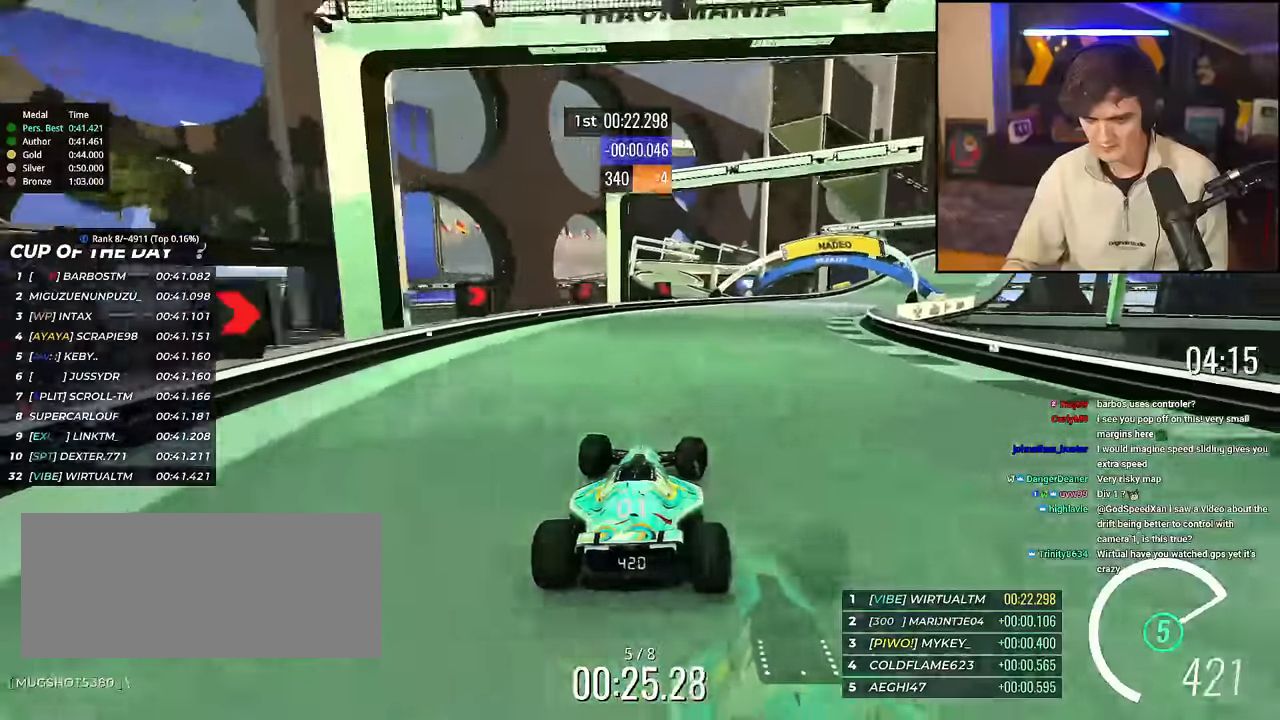
{"keys": ["right", "up"], "events": [[50, "up", "up"], [367, "up", "down"]]}
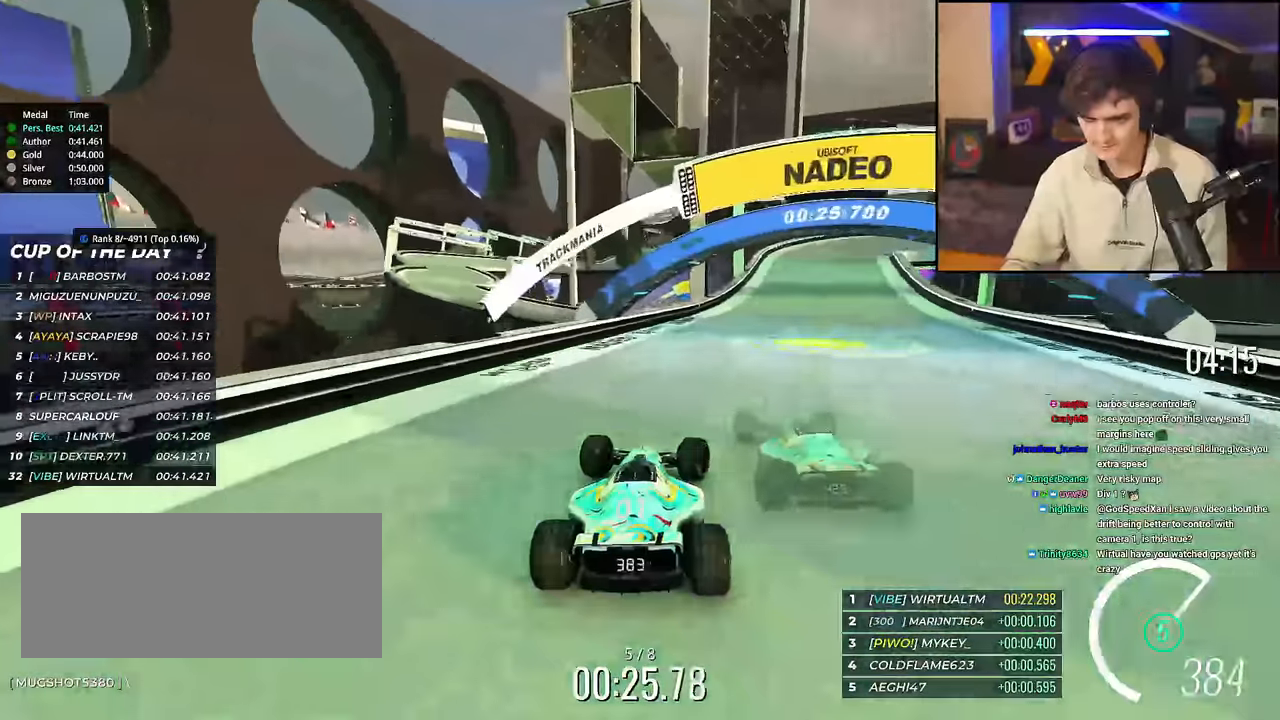
{"keys": ["right", "up"], "events": []}
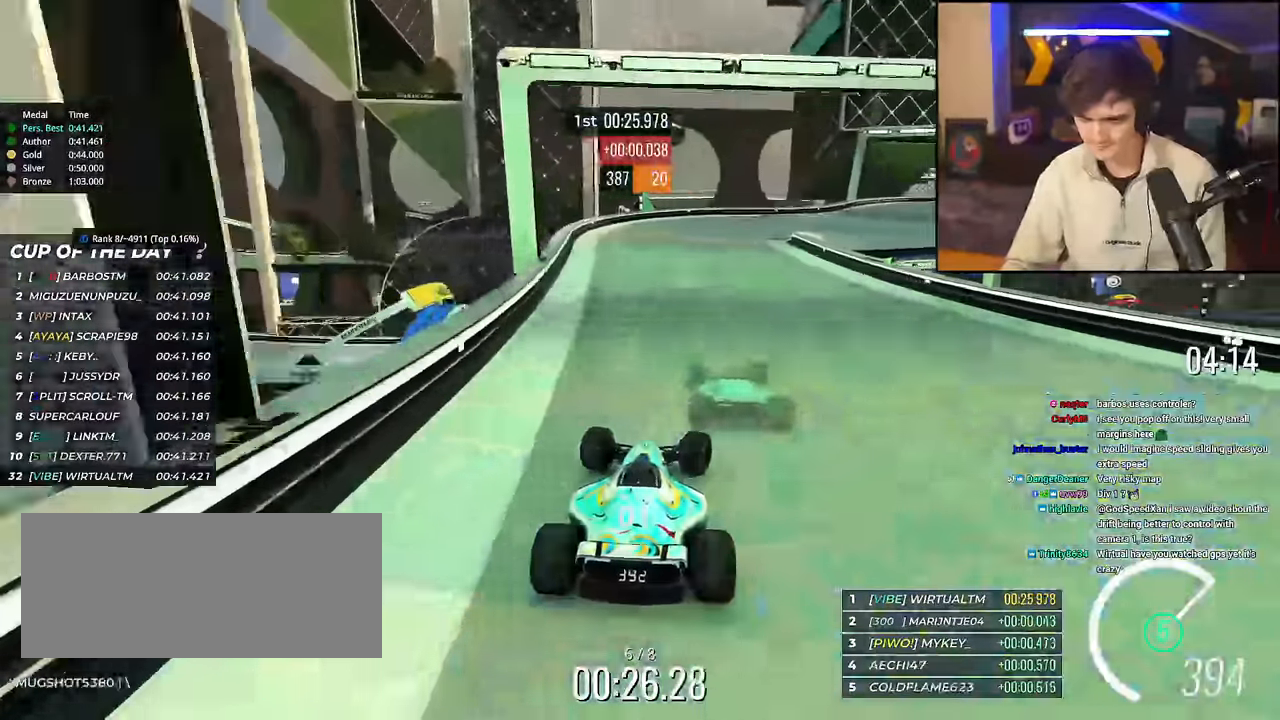
{"keys": ["right", "up"], "events": []}
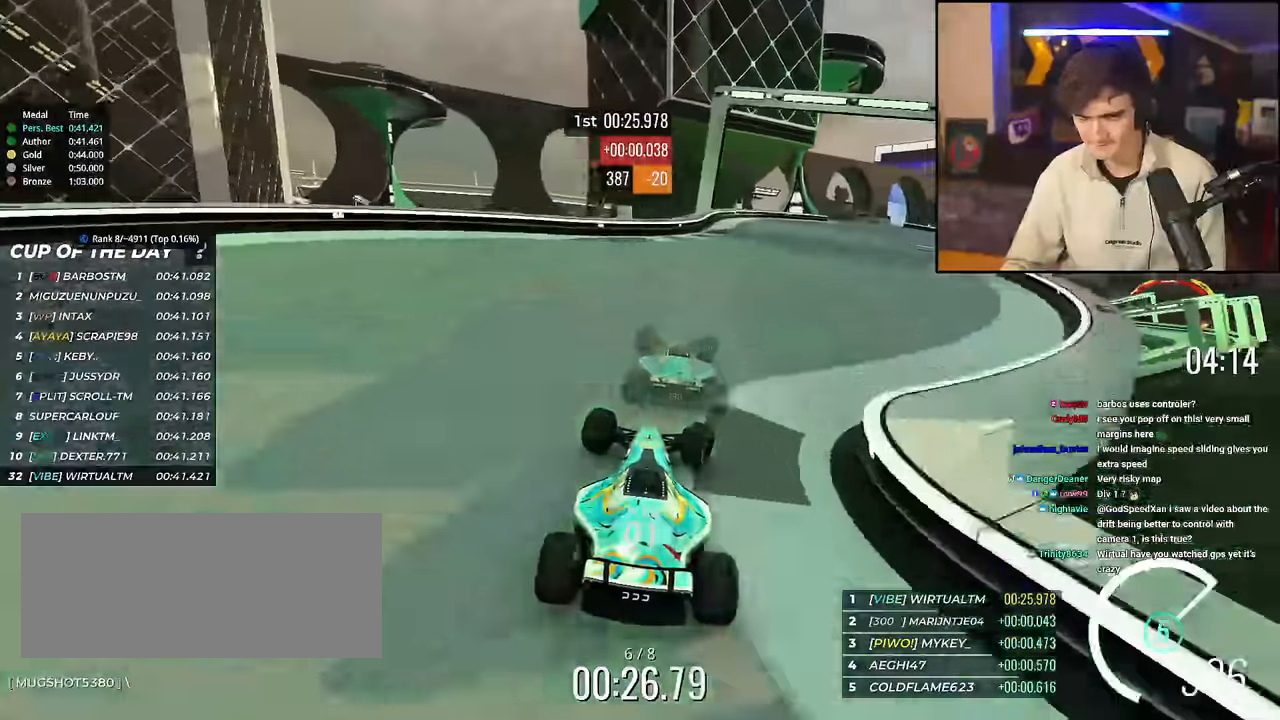
{"keys": ["right", "up"], "events": []}
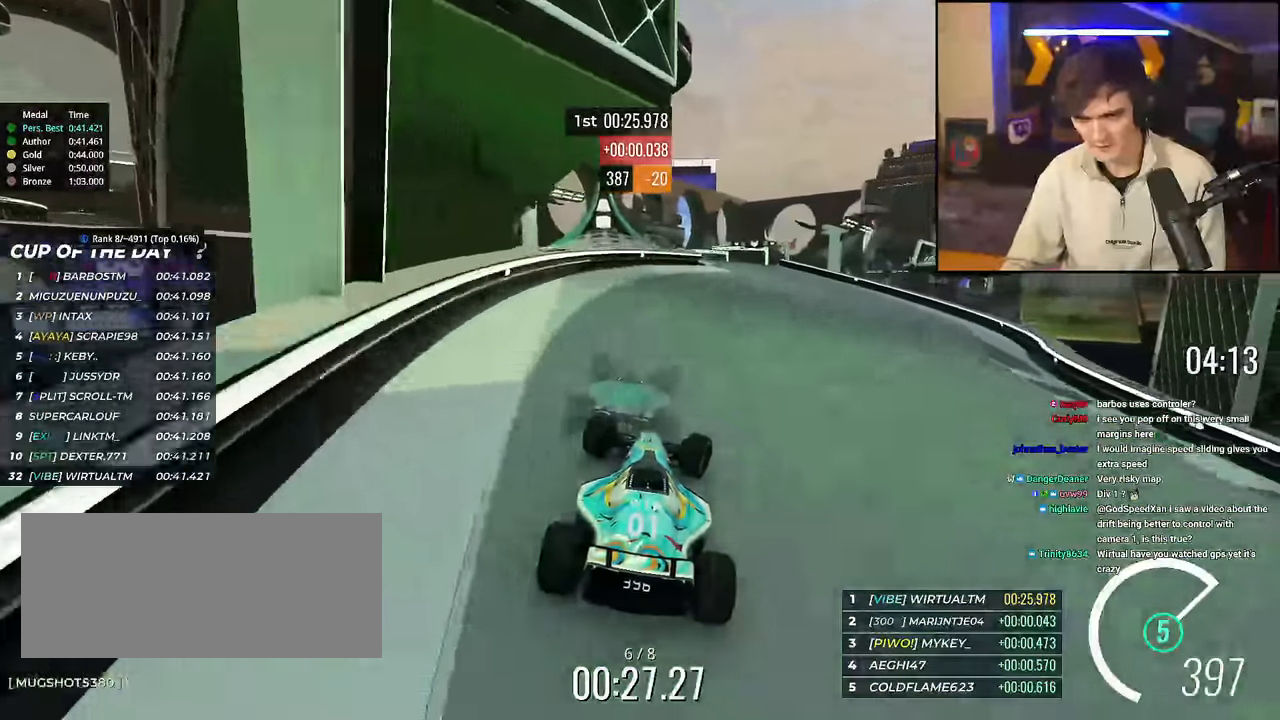
{"keys": ["up"], "events": [[250, "right", "up"], [333, "left", "down"], [433, "left", "up"]]}
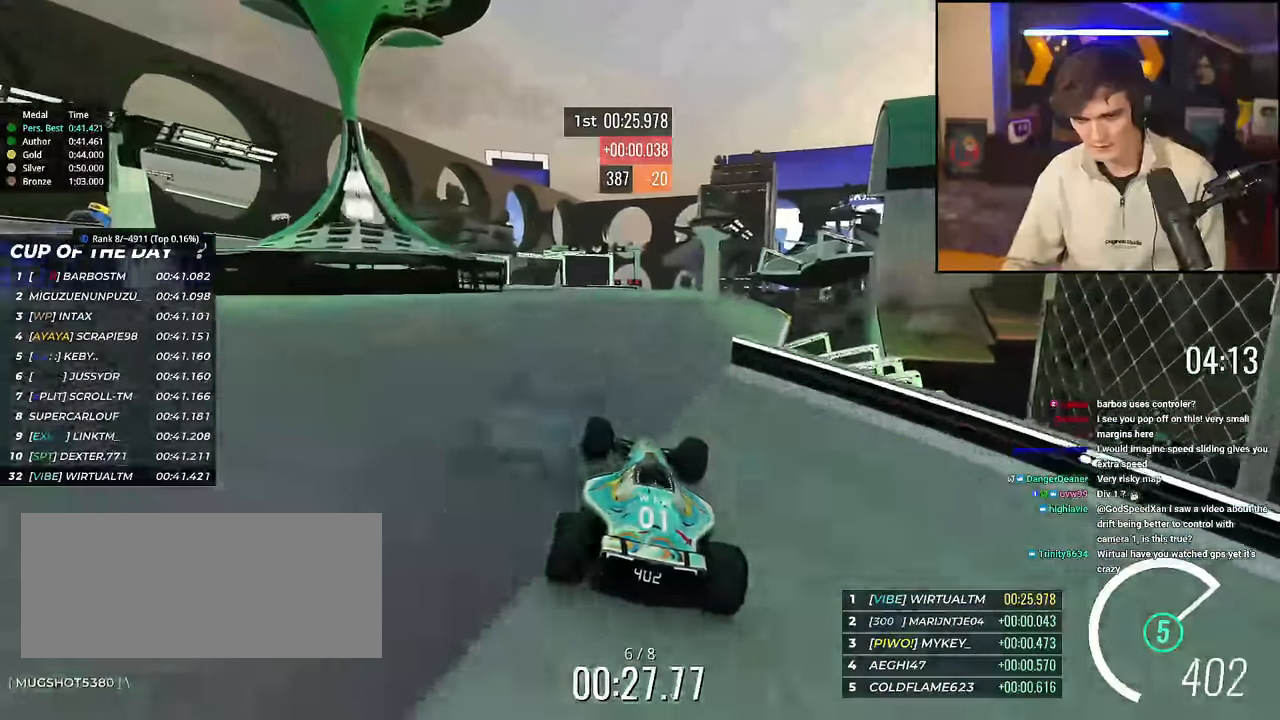
{"keys": ["left", "up"], "events": [[217, "brake", "down"], [217, "left", "down"], [267, "brake", "up"]]}
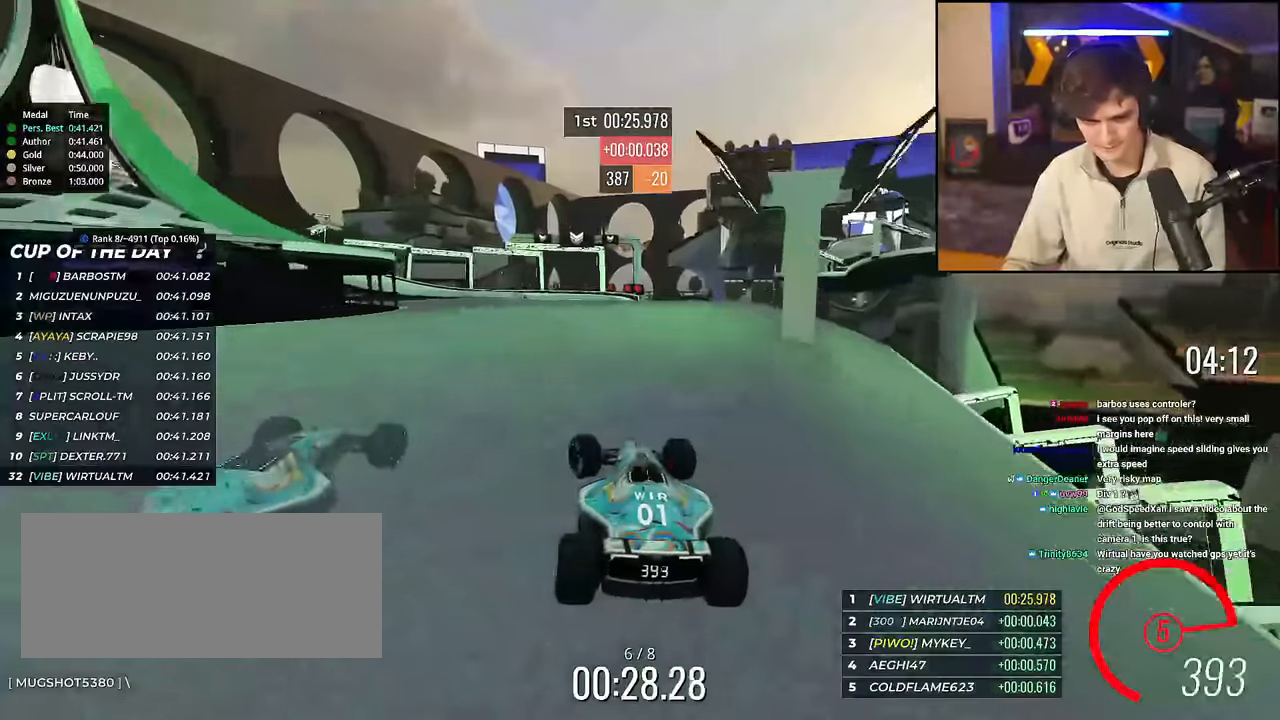
{"keys": ["brake", "left", "up"], "events": [[333, "left", "up"], [417, "left", "down"], [467, "brake", "down"]]}
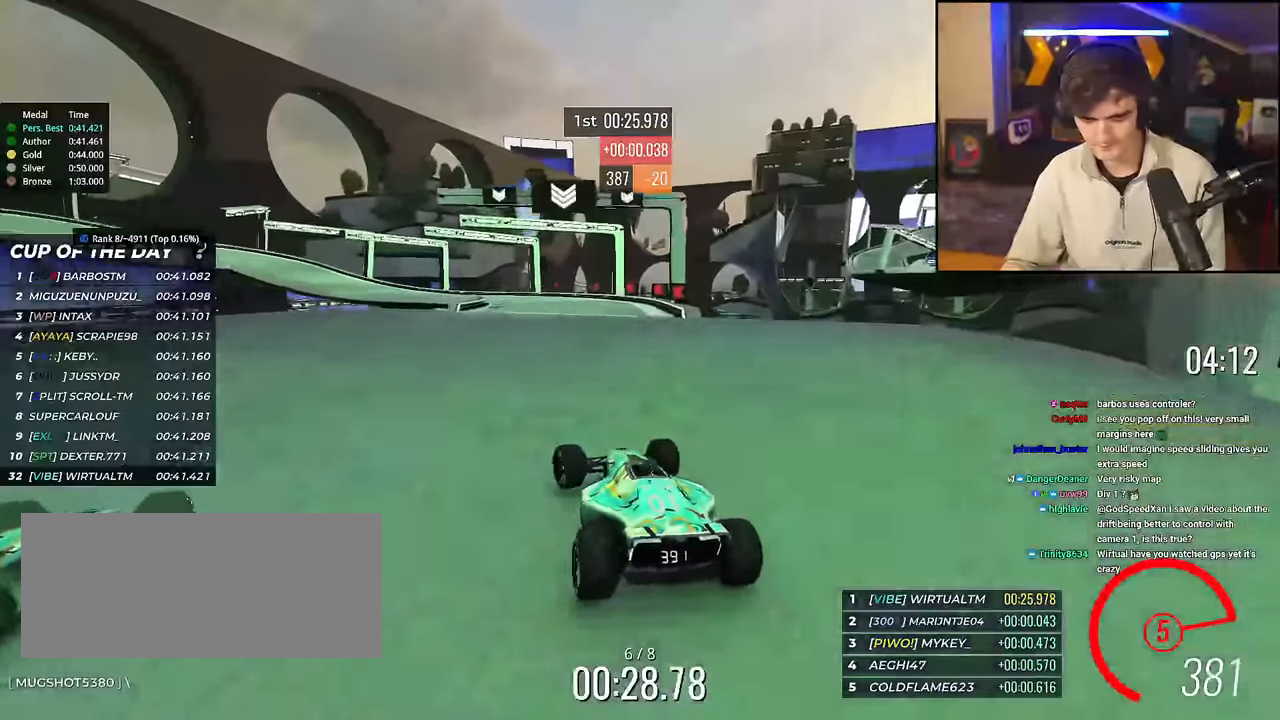
{"keys": ["left", "up"], "events": [[67, "left", "up"], [100, "brake", "up"], [150, "left", "down"], [200, "left", "up"], [250, "left", "down"]]}
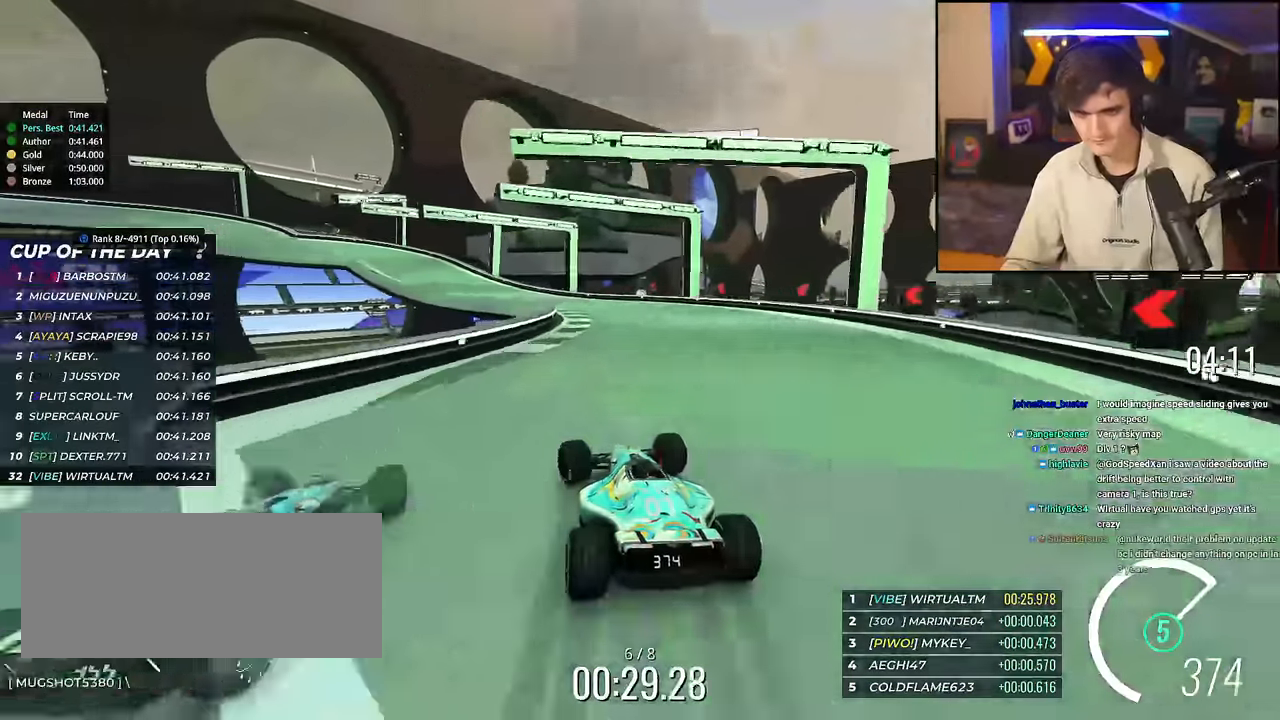
{"keys": ["brake", "left", "up"], "events": [[33, "brake", "down"], [83, "left", "up"], [116, "left", "down"], [217, "left", "up"], [267, "left", "down"]]}
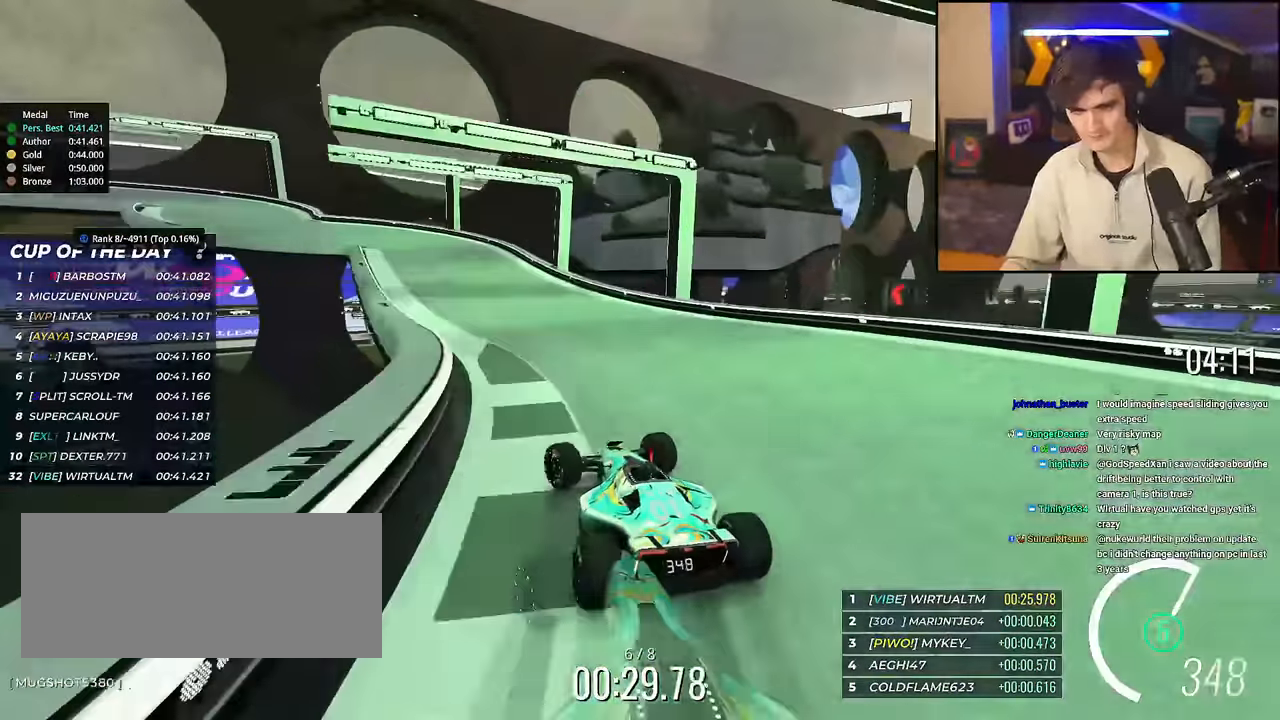
{"keys": ["left", "up"], "events": [[50, "brake", "up"]]}
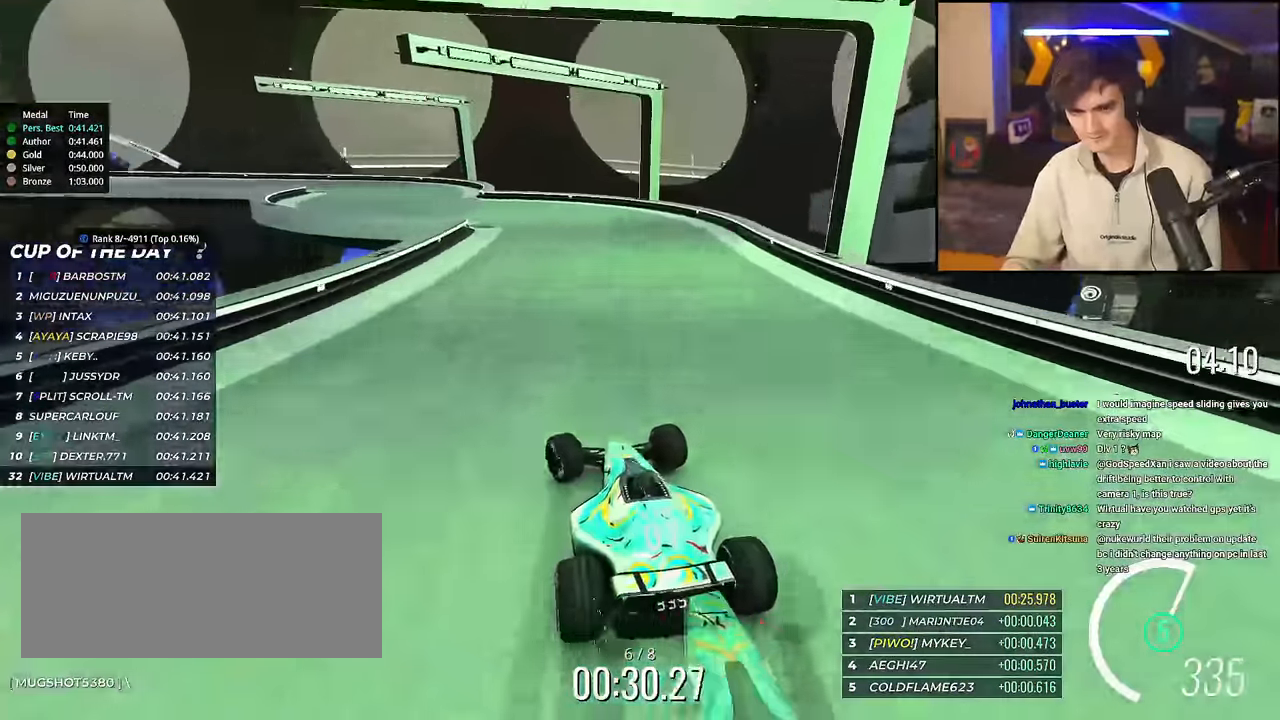
{"keys": ["left", "up"], "events": [[450, "up", "up"], [484, "up", "down"]]}
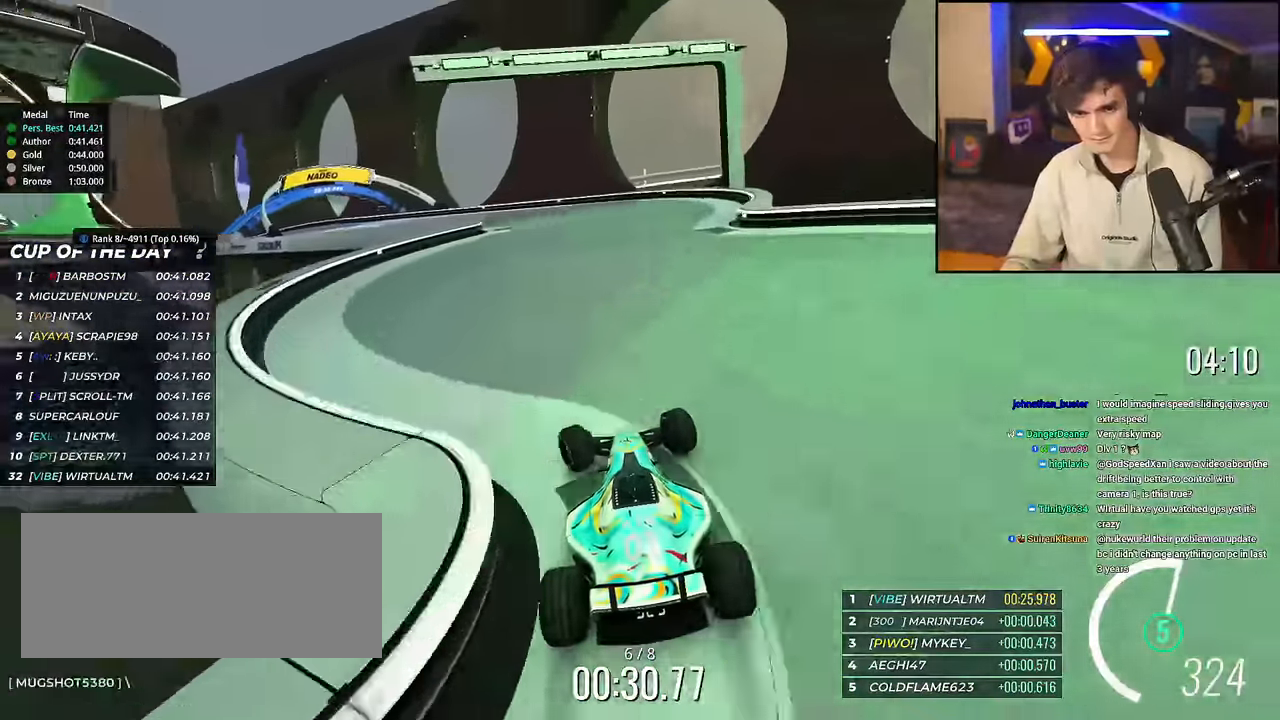
{"keys": ["left", "up"], "events": []}
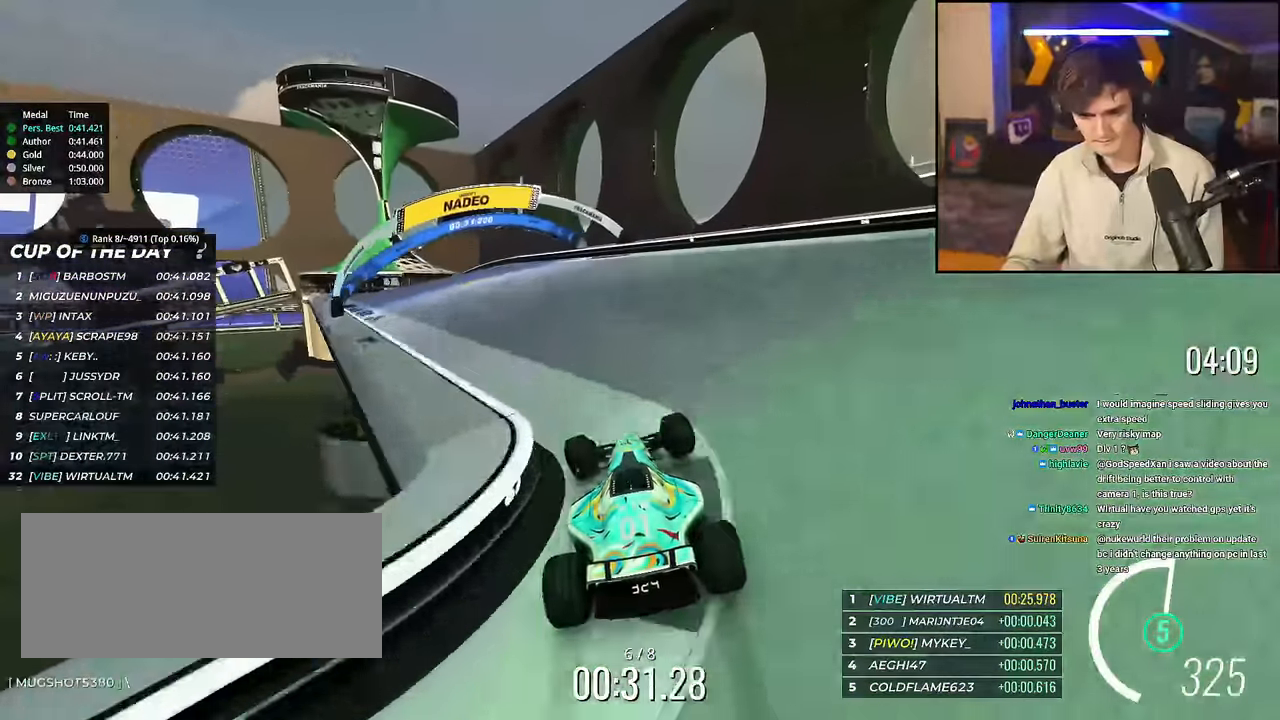
{"keys": ["left", "up"], "events": []}
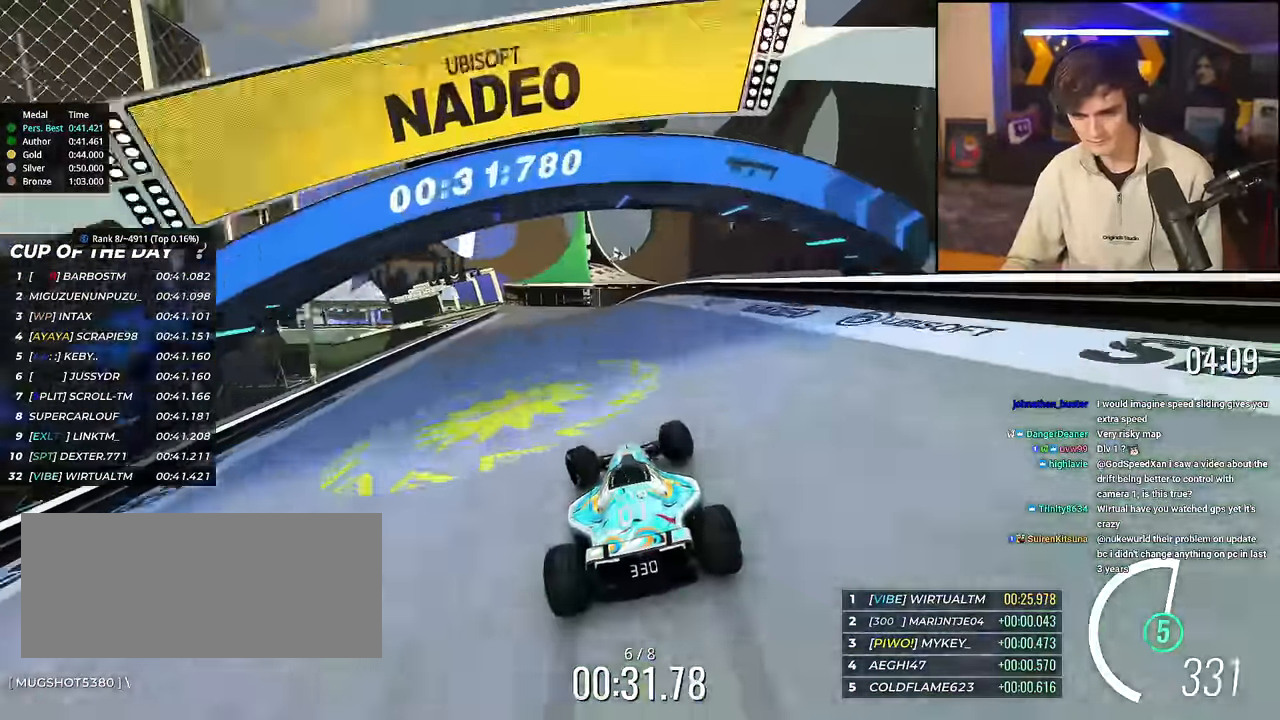
{"keys": ["up"], "events": [[101, "left", "up"]]}
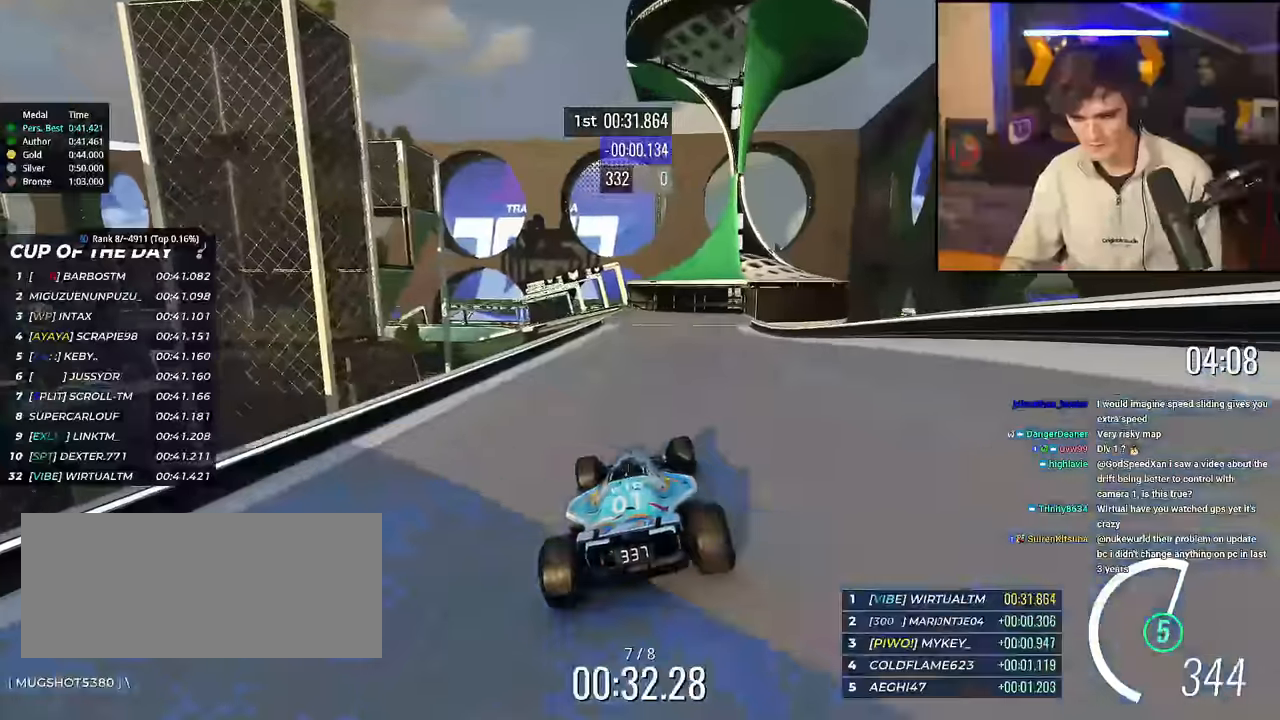
{"keys": ["up"], "events": [[317, "left", "down"], [400, "left", "up"]]}
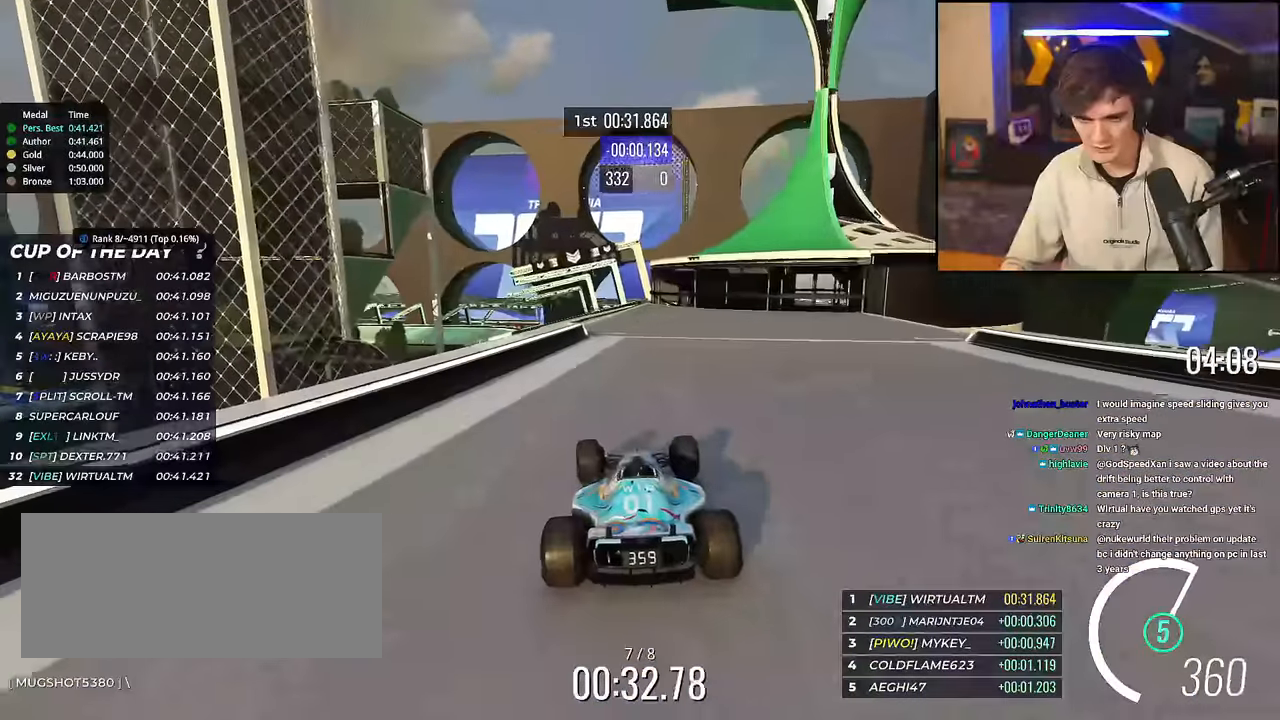
{"keys": ["up"], "events": [[284, "left", "down"], [317, "left", "up"]]}
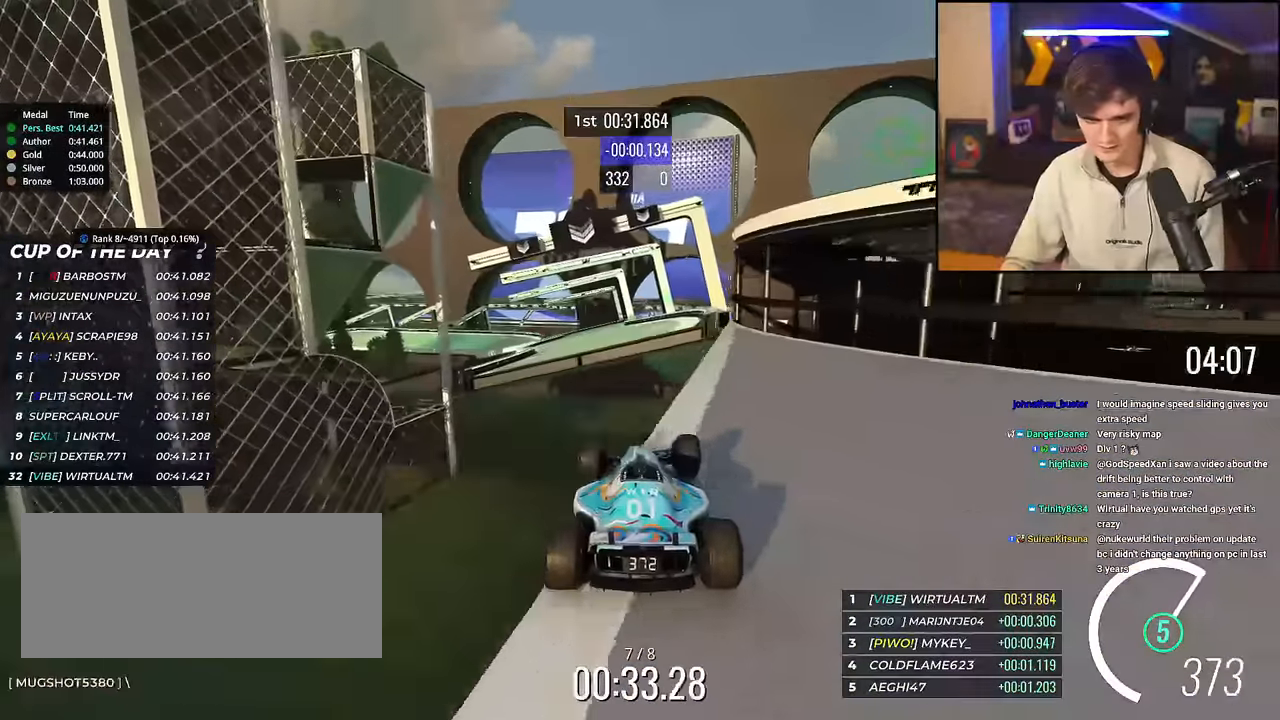
{"keys": ["up"], "events": []}
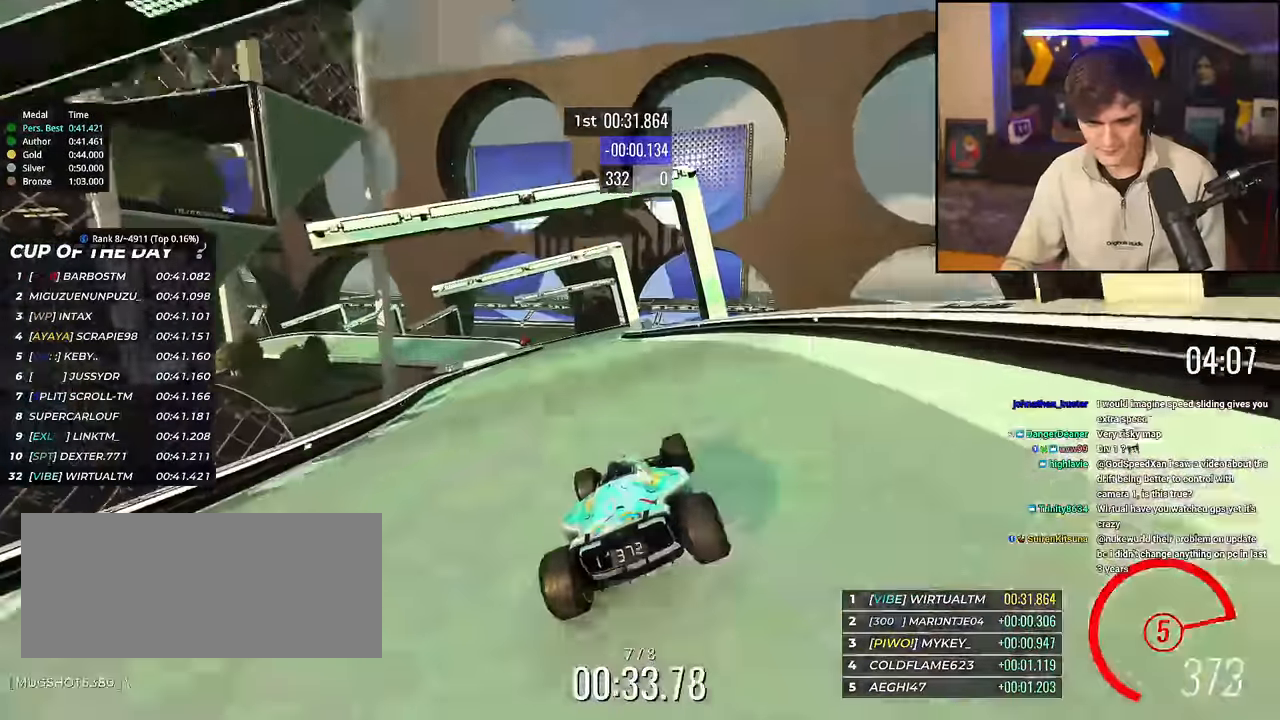
{"keys": ["up"], "events": [[34, "left", "down"], [117, "left", "up"], [351, "left", "down"], [501, "left", "up"]]}
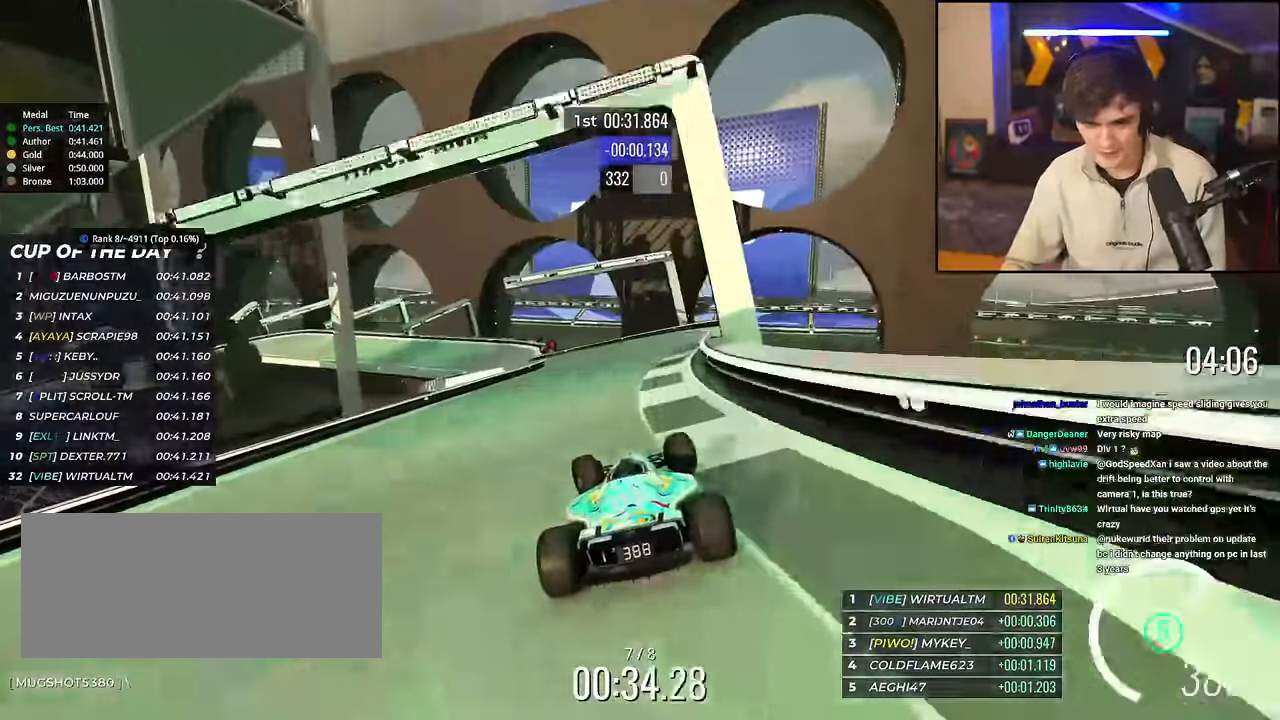
{"keys": ["left", "up"], "events": [[133, "left", "down"], [334, "left", "up"], [417, "left", "down"]]}
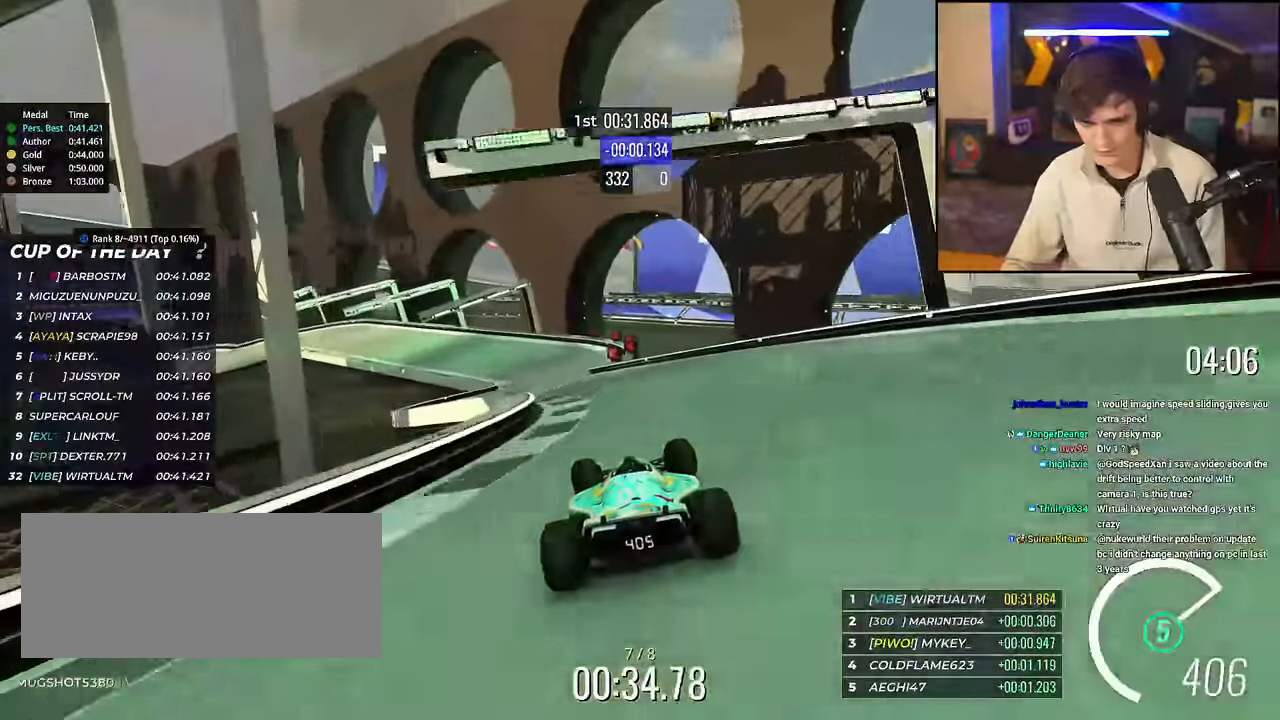
{"keys": ["brake", "left", "up"], "events": [[151, "brake", "down"]]}
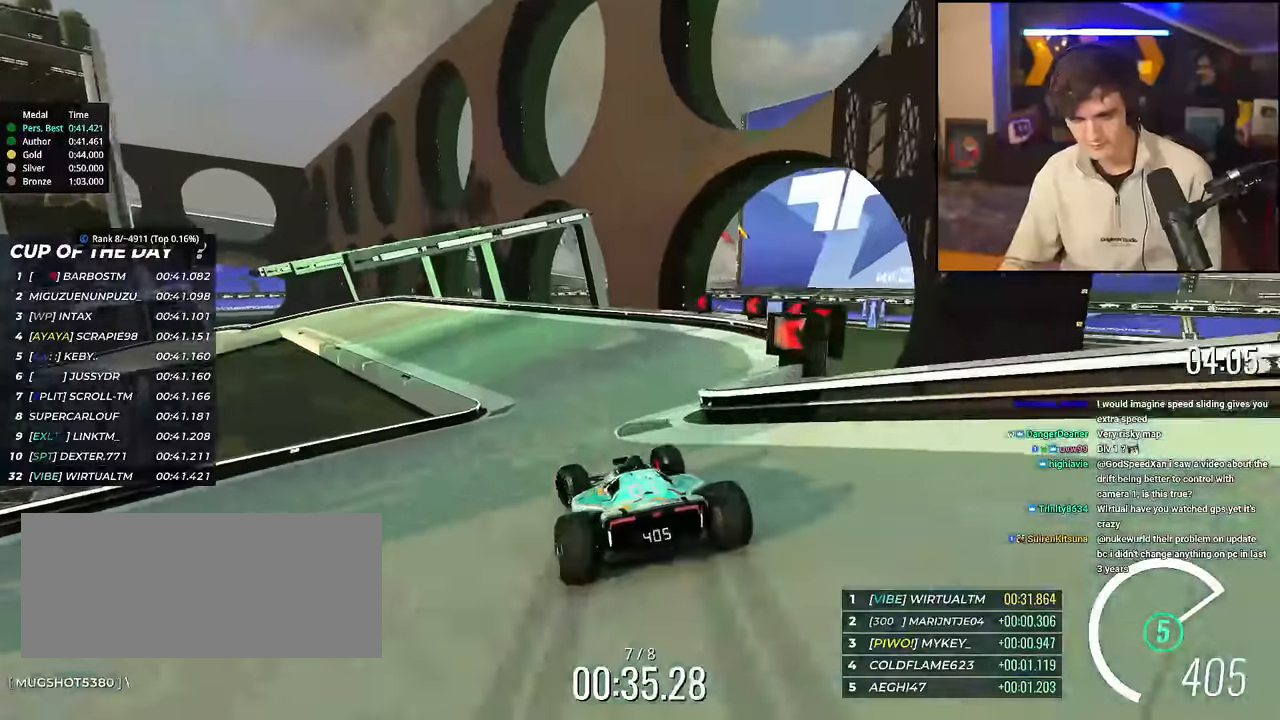
{"keys": ["left", "up"], "events": [[217, "brake", "up"], [400, "up", "up"], [450, "up", "down"]]}
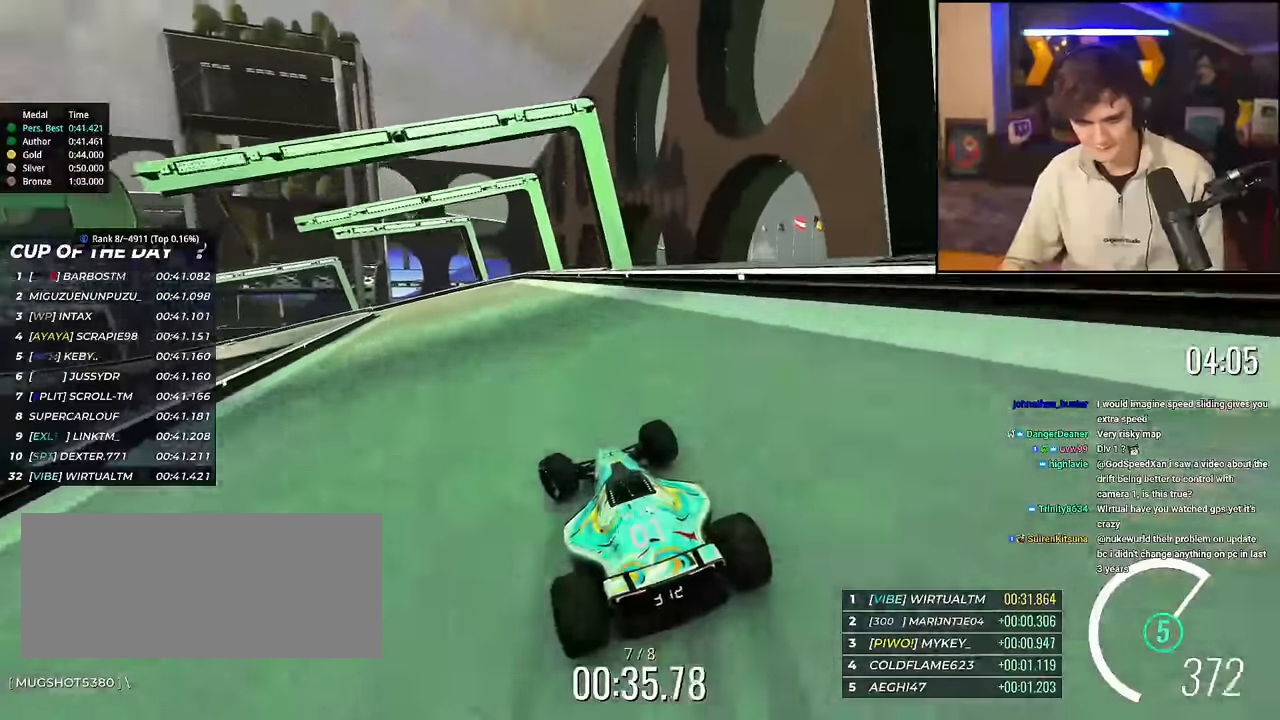
{"keys": ["left", "up"], "events": []}
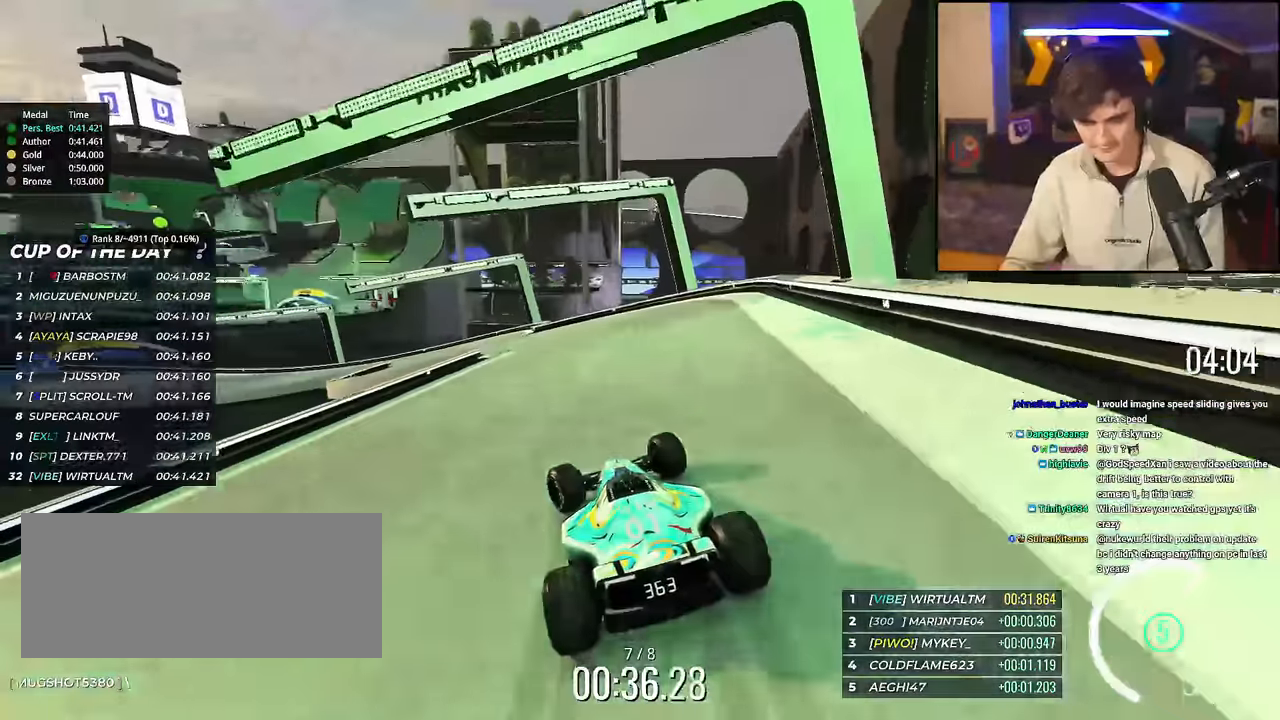
{"keys": ["left", "up"], "events": [[200, "up", "up"], [250, "up", "down"]]}
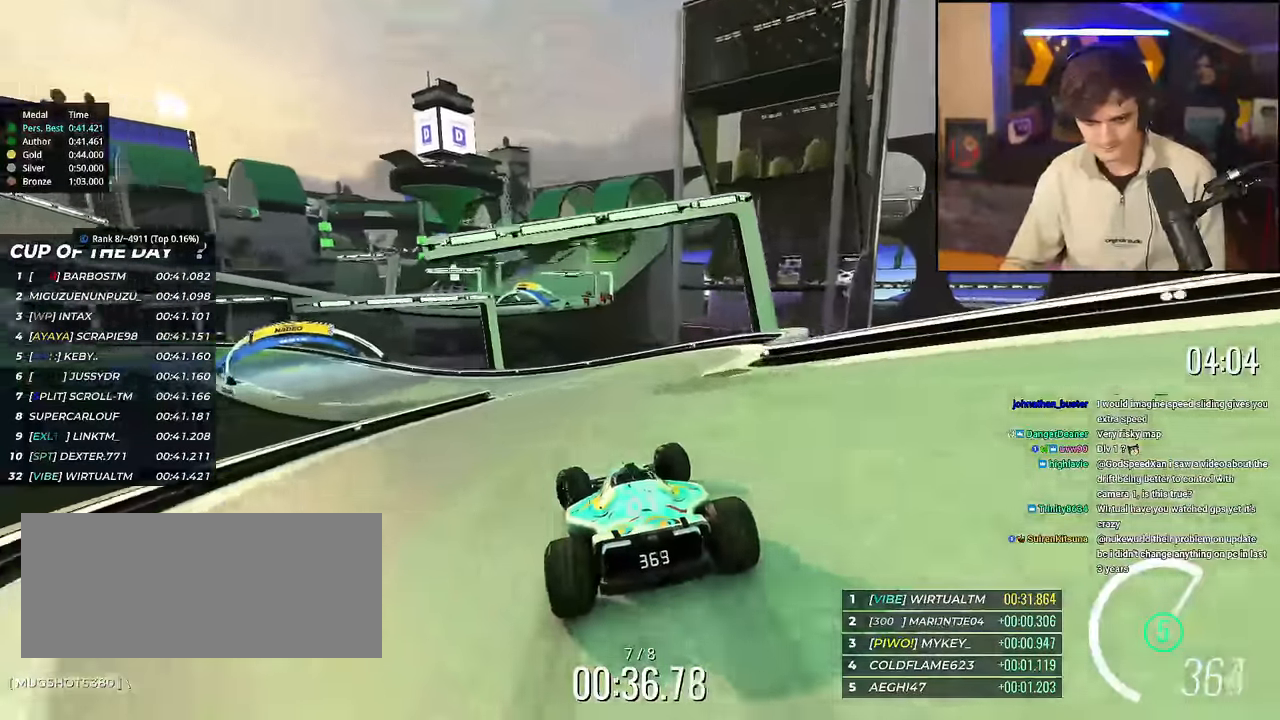
{"keys": ["left", "up"], "events": []}
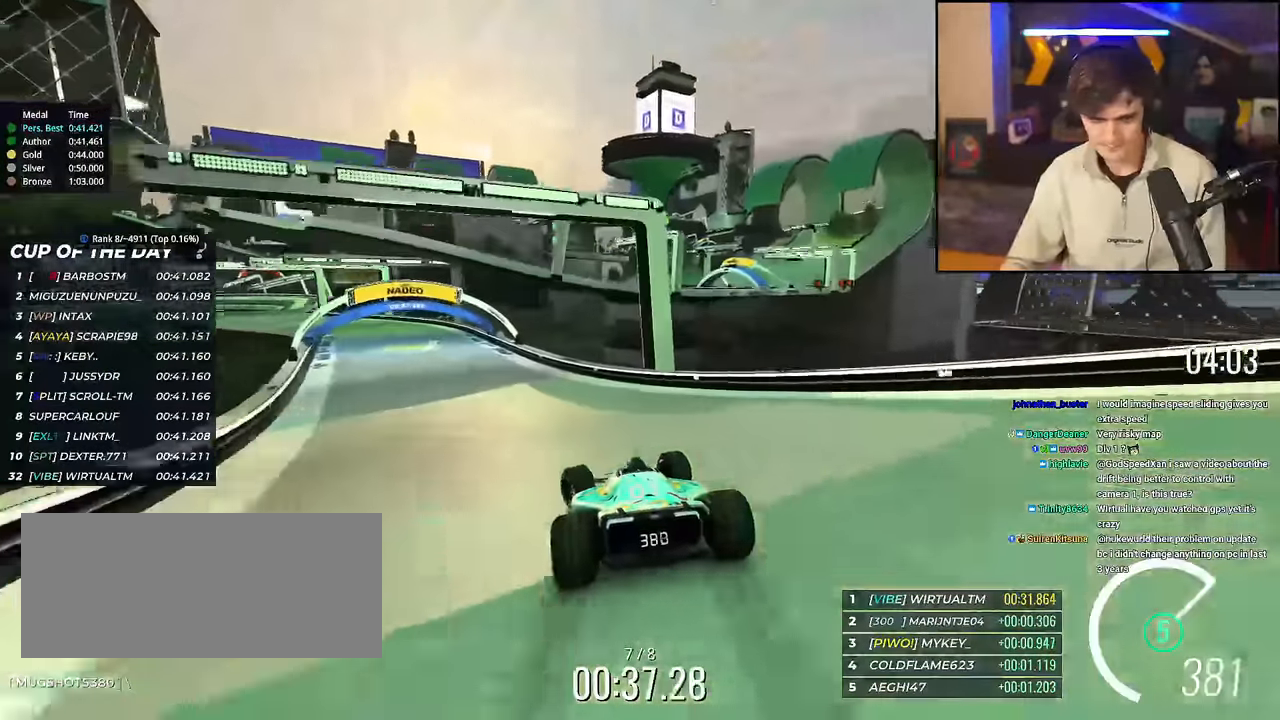
{"keys": ["left", "up"], "events": []}
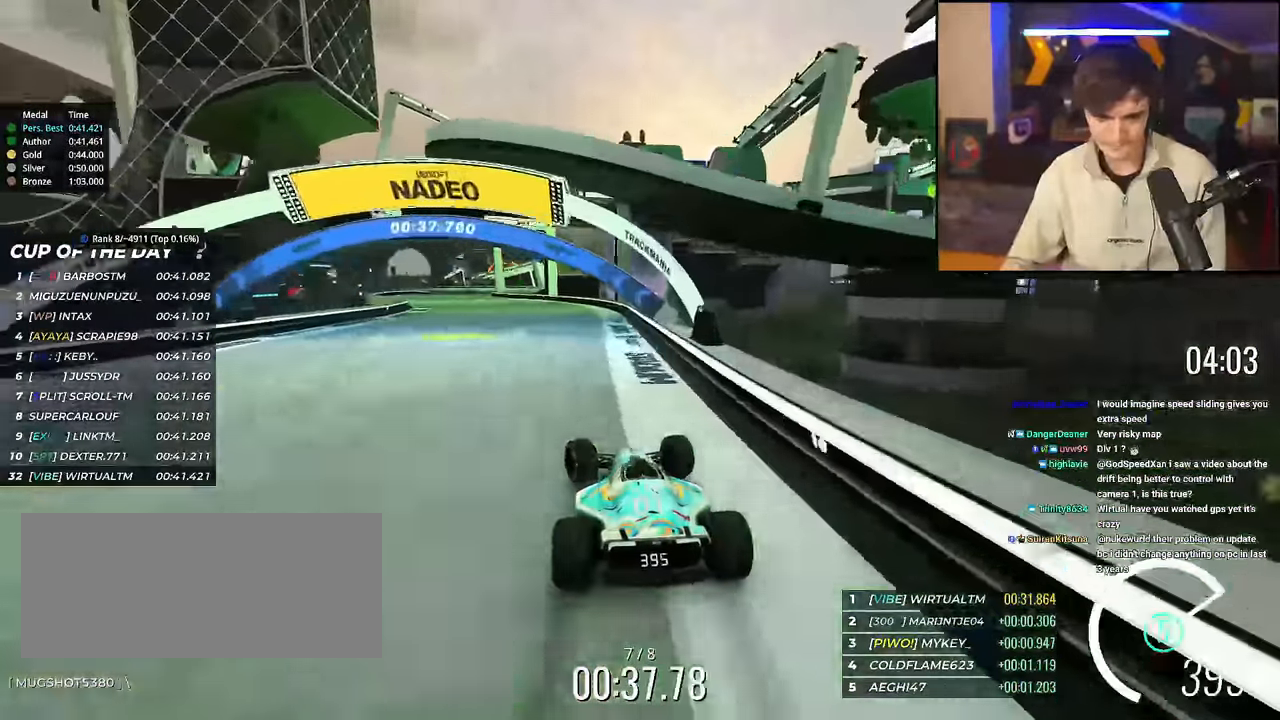
{"keys": ["up"], "events": [[201, "left", "up"], [351, "left", "down"], [434, "left", "up"]]}